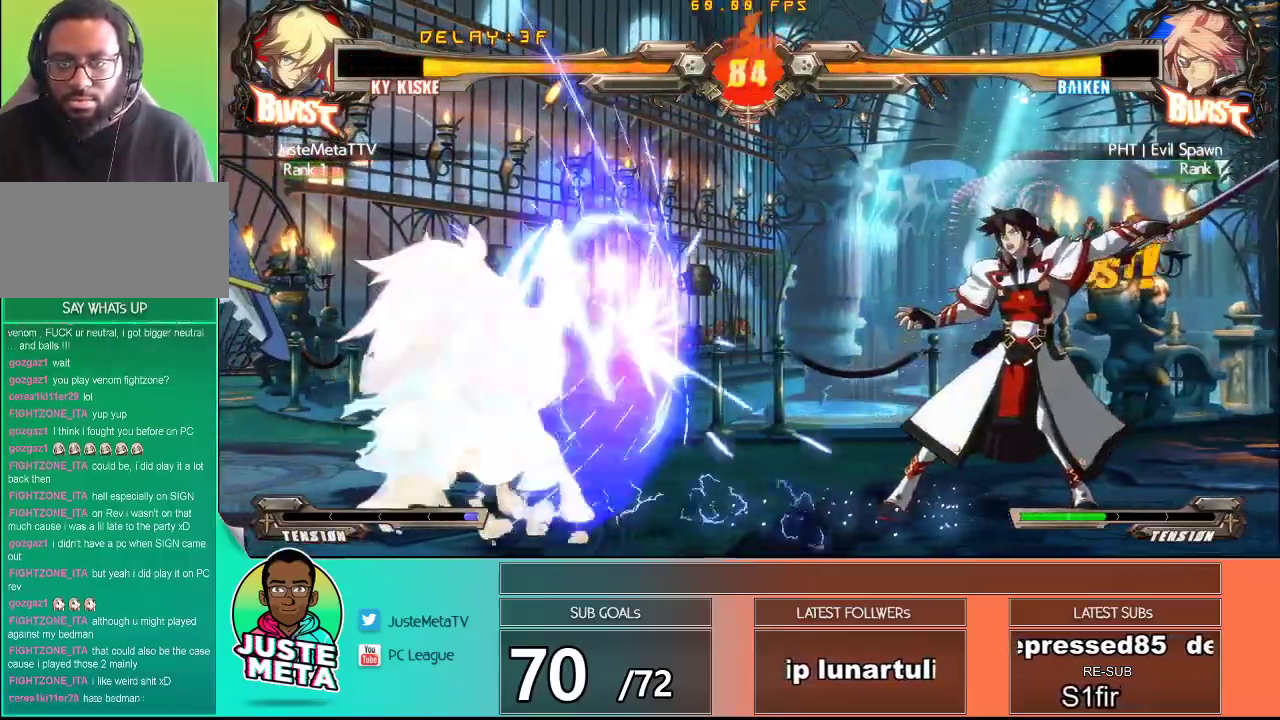
Gameplay with a controller (arcade stick); each line is a JSON object with the inputs held at the frame after it (dt_ms = milliseconds from this image to that frame). "events" lists button and stick changes between this image and that frame as [ms after this image, input, new state], when the widget could be followed in between. Not read: L3 R3.
{"dt_ms": 500, "buttons": [], "left_stick": "down", "events": [[67, "left_stick", "right"], [117, "left_stick", "up-right"], [433, "left_stick", "down"]]}
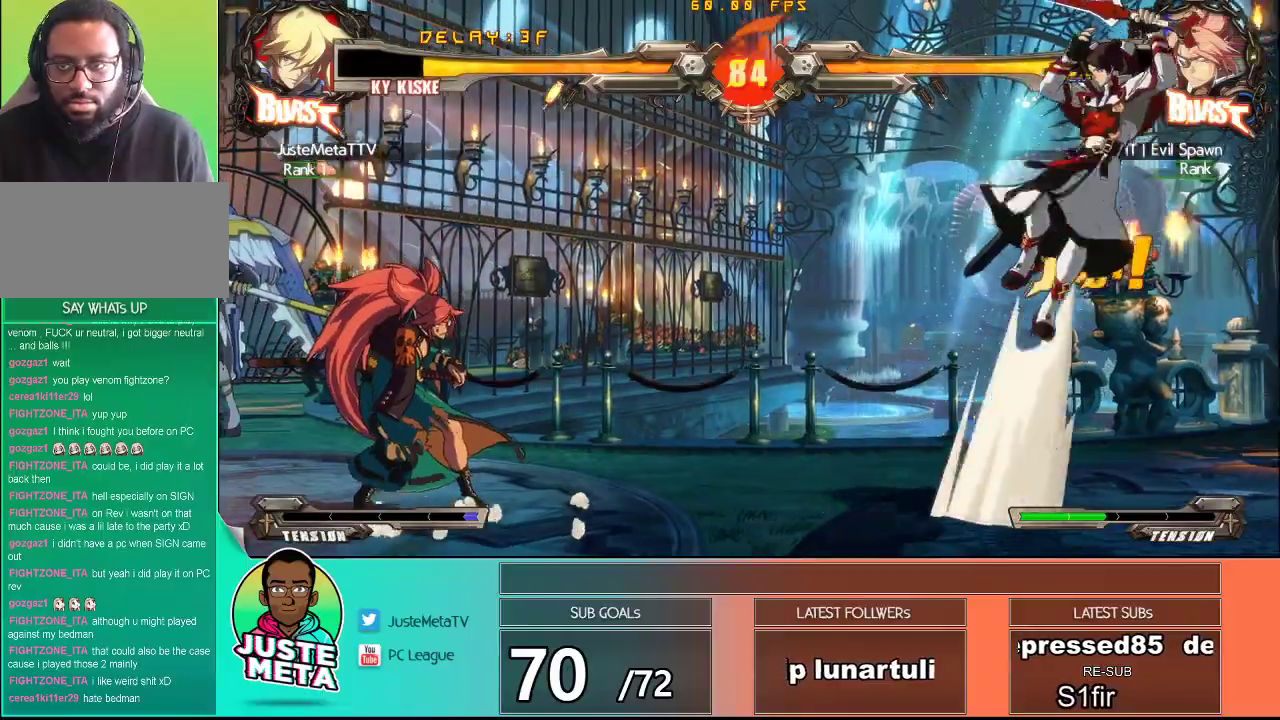
{"dt_ms": 500, "buttons": [], "left_stick": "center", "events": [[67, "TRIANGLE", "down"], [100, "left_stick", "center"], [150, "TRIANGLE", "up"]]}
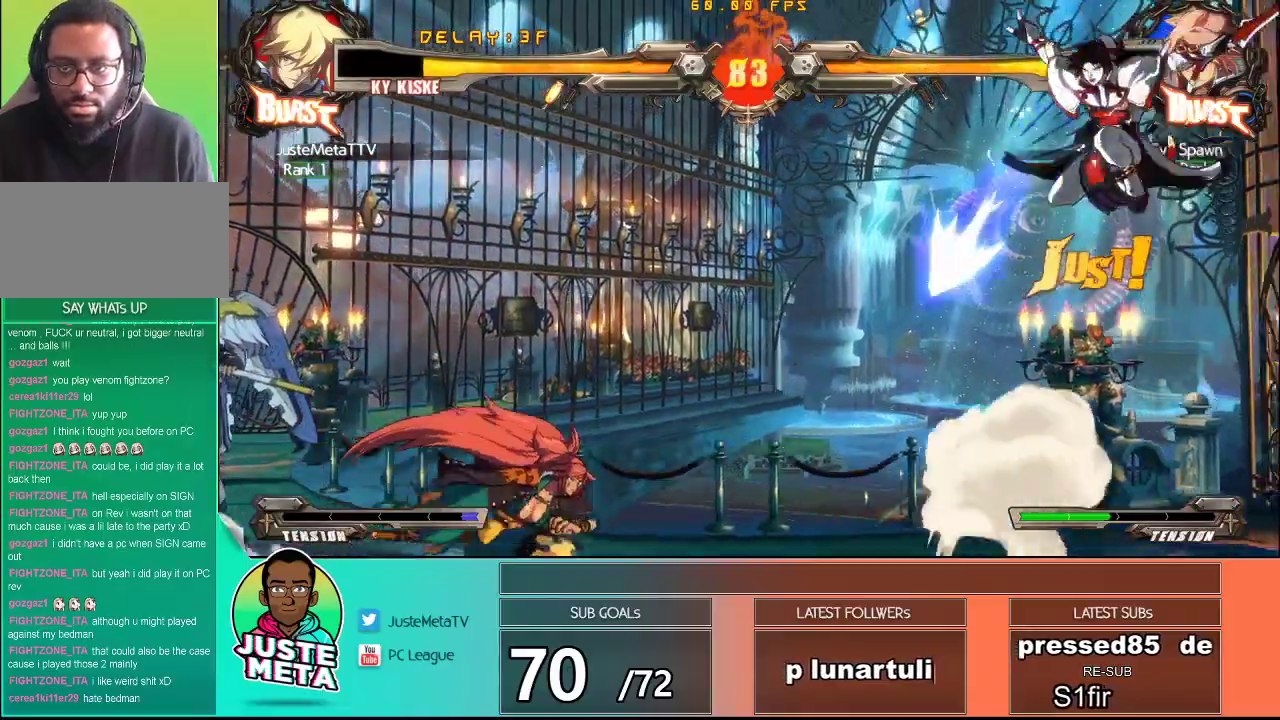
{"dt_ms": 500, "buttons": [], "left_stick": "up-right", "events": [[383, "left_stick", "right"], [433, "left_stick", "up-right"]]}
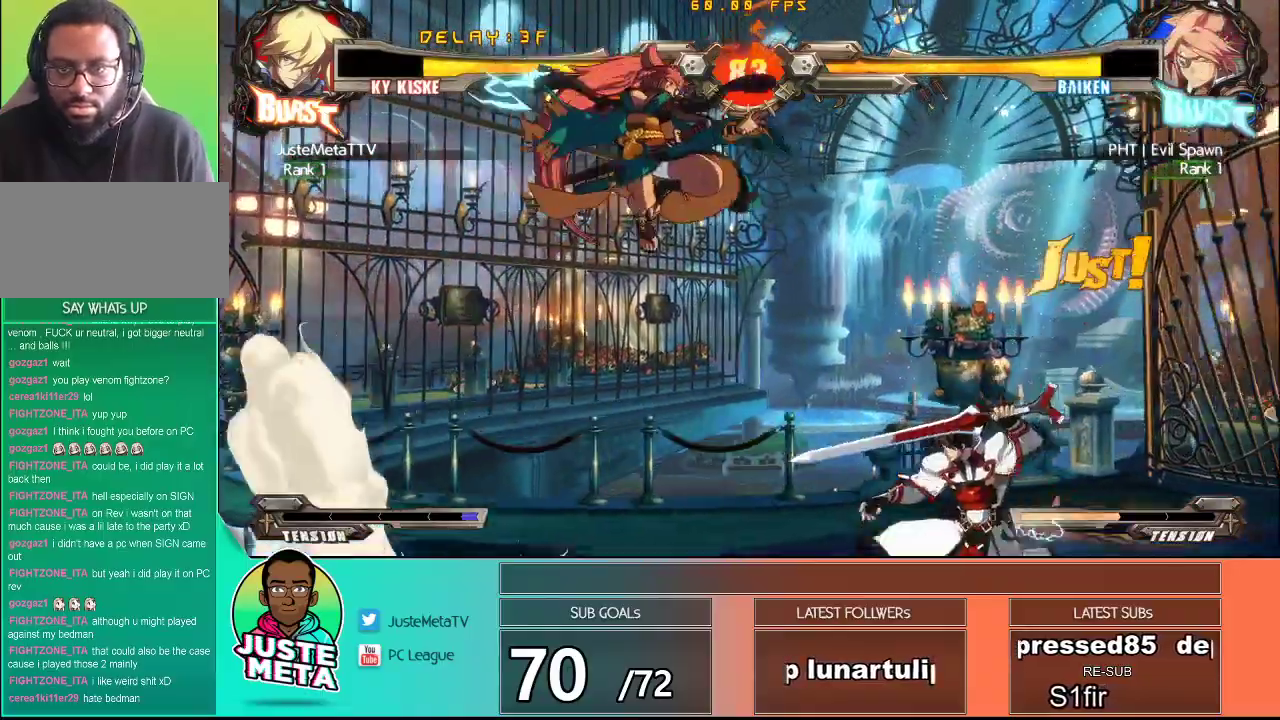
{"dt_ms": 500, "buttons": ["R1"], "left_stick": "center", "events": [[200, "left_stick", "center"], [233, "R1", "down"], [350, "R1", "up"], [433, "R1", "down"]]}
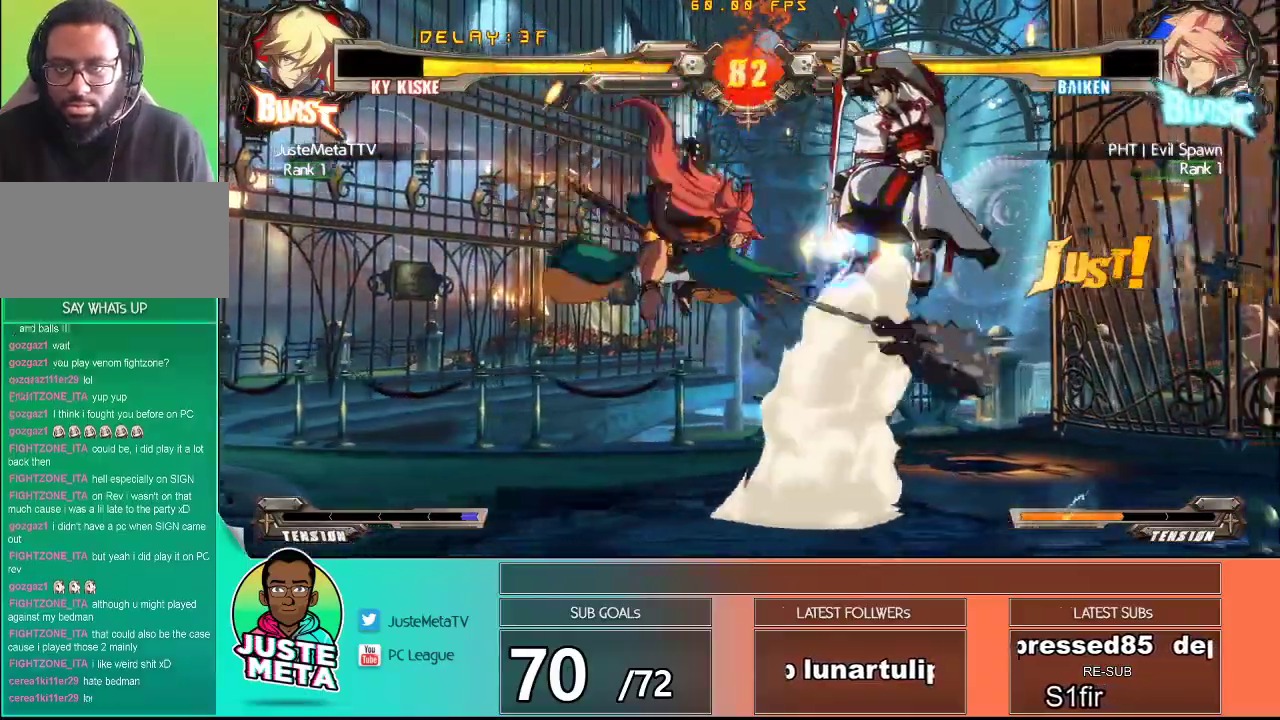
{"dt_ms": 500, "buttons": [], "left_stick": "down-right", "events": [[83, "R1", "up"], [150, "left_stick", "right"], [200, "R1", "down"], [383, "R1", "up"], [383, "left_stick", "down-right"]]}
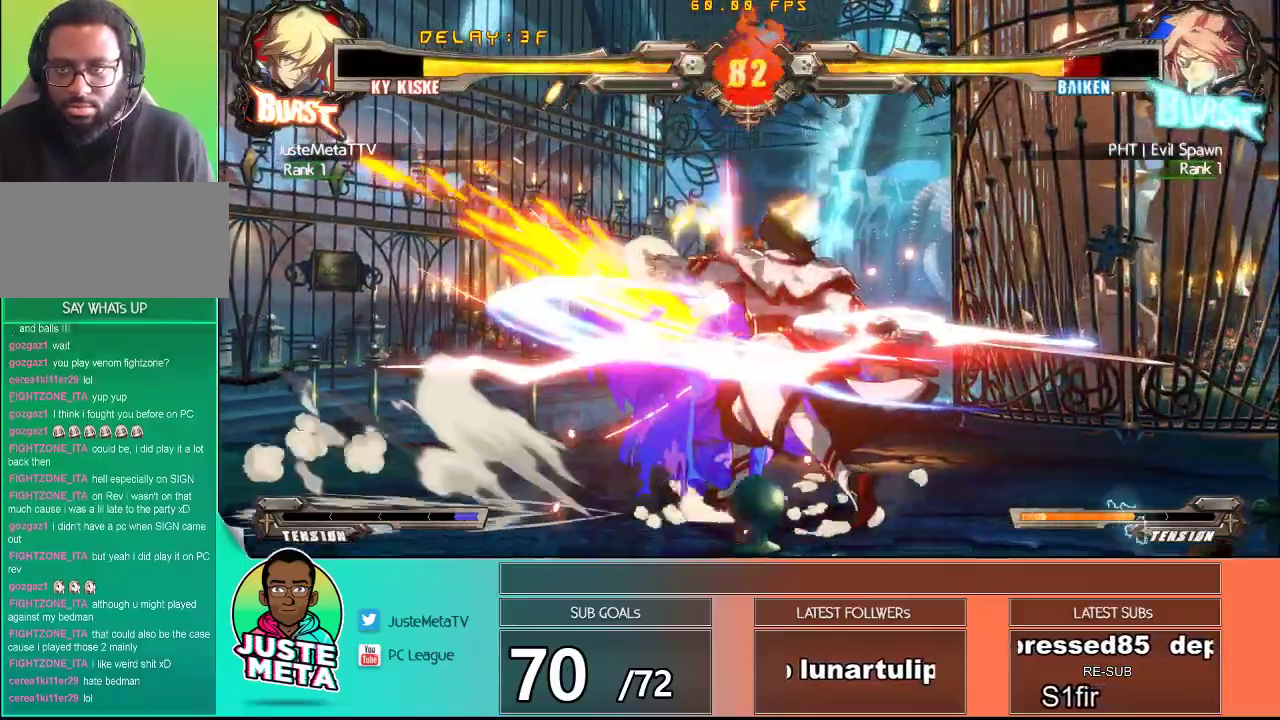
{"dt_ms": 500, "buttons": [], "left_stick": "left", "events": [[267, "left_stick", "down-left"], [333, "left_stick", "down"], [400, "R1", "down"], [450, "R1", "up"], [483, "left_stick", "left"]]}
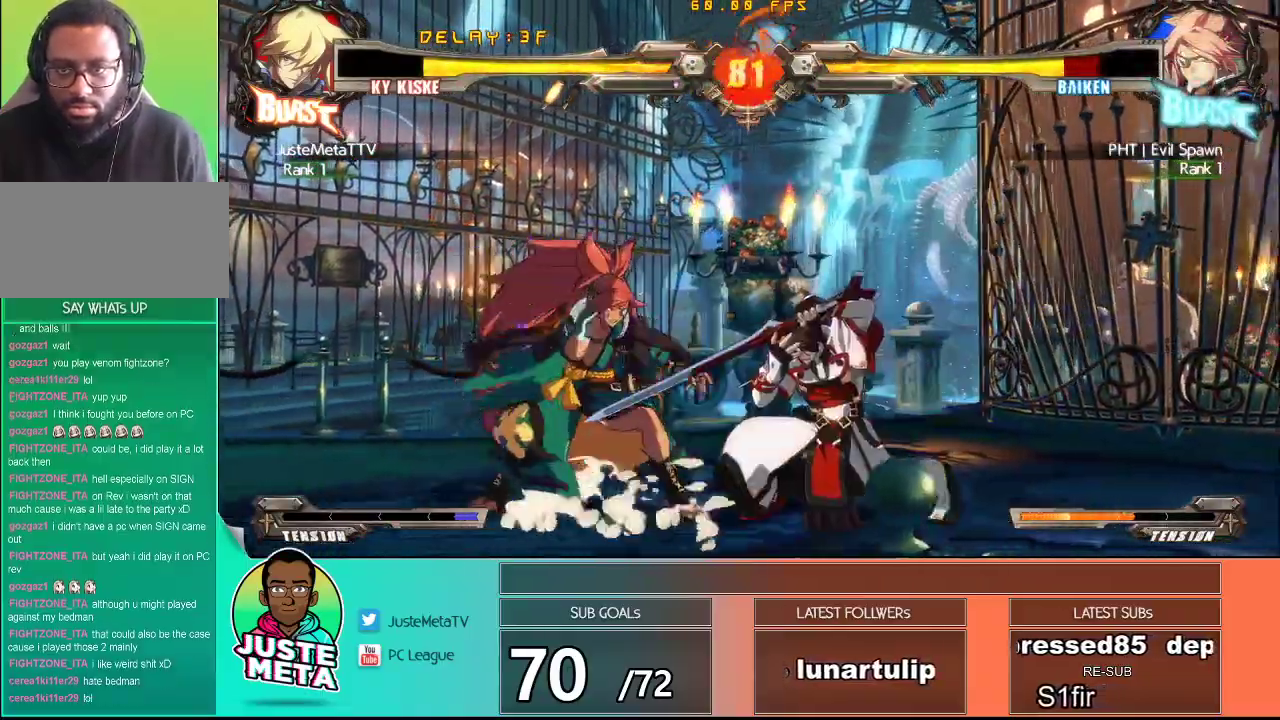
{"dt_ms": 500, "buttons": [], "left_stick": "center", "events": [[50, "R1", "down"], [50, "left_stick", "center"], [100, "R1", "up"], [200, "R1", "down"], [283, "R1", "up"]]}
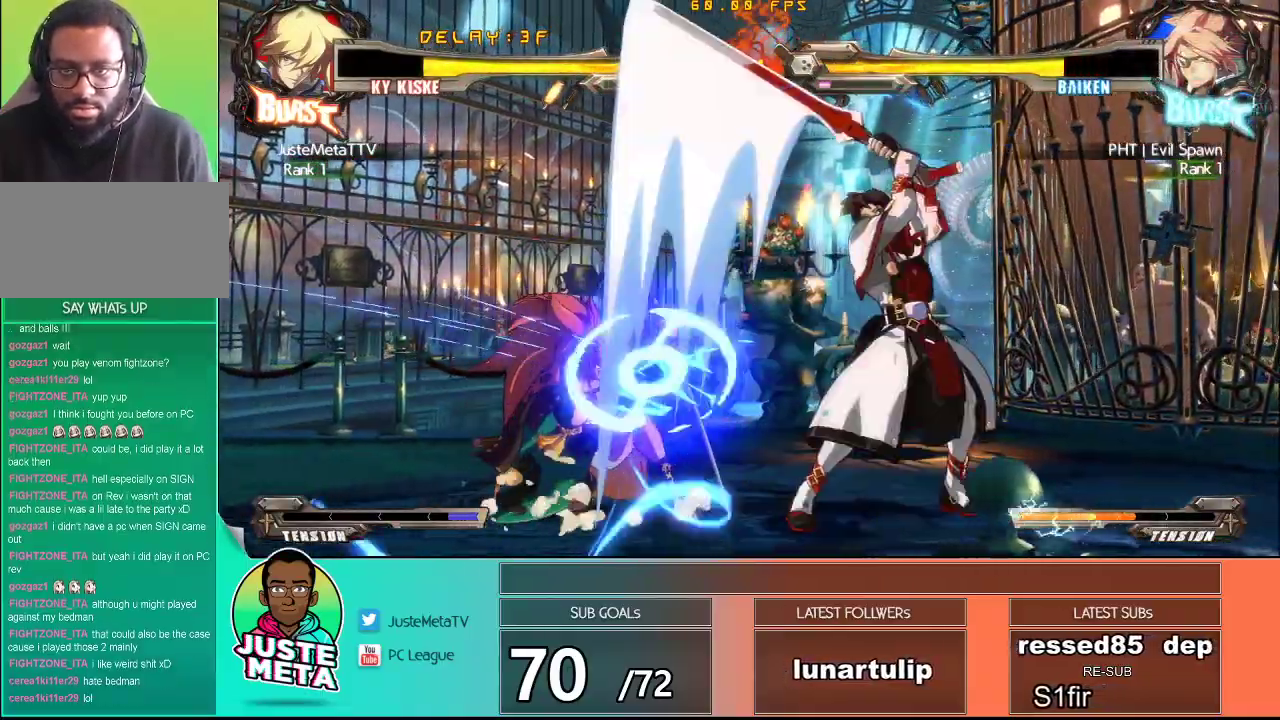
{"dt_ms": 500, "buttons": [], "left_stick": "down-right", "events": [[333, "left_stick", "right"], [433, "left_stick", "down-right"]]}
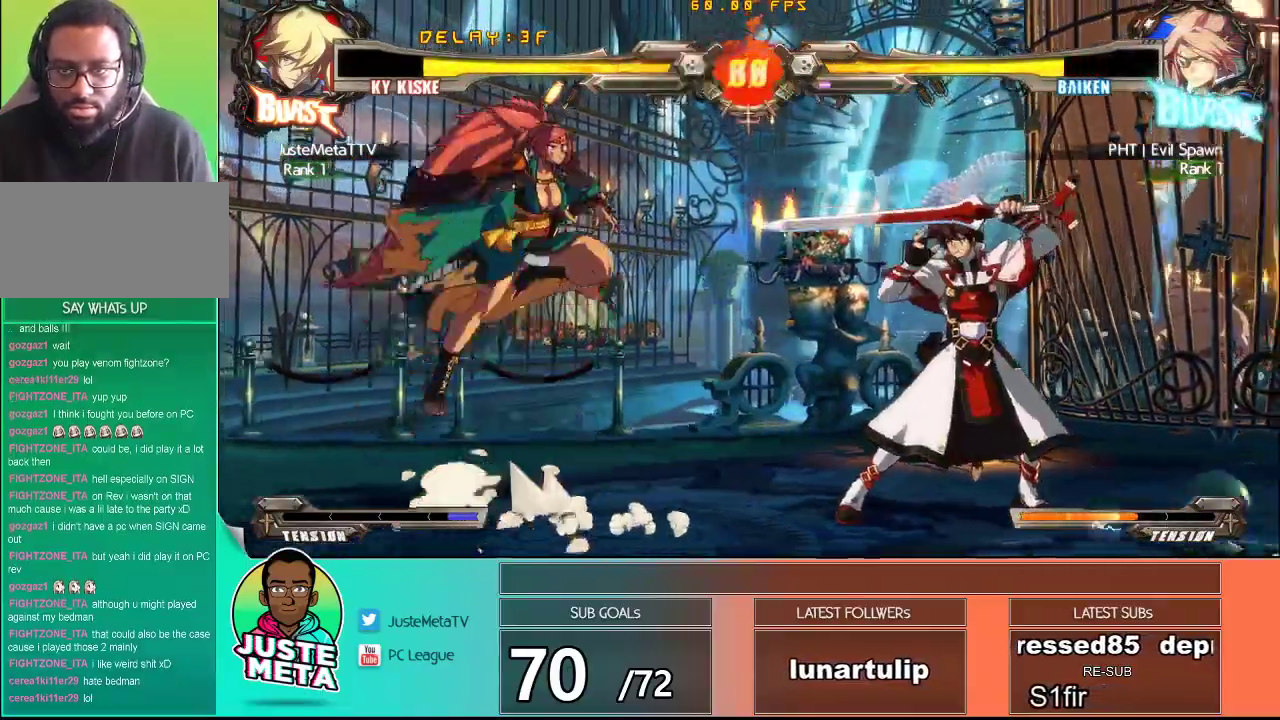
{"dt_ms": 500, "buttons": ["TRIANGLE"], "left_stick": "up-right", "events": [[217, "left_stick", "up-right"], [500, "TRIANGLE", "down"]]}
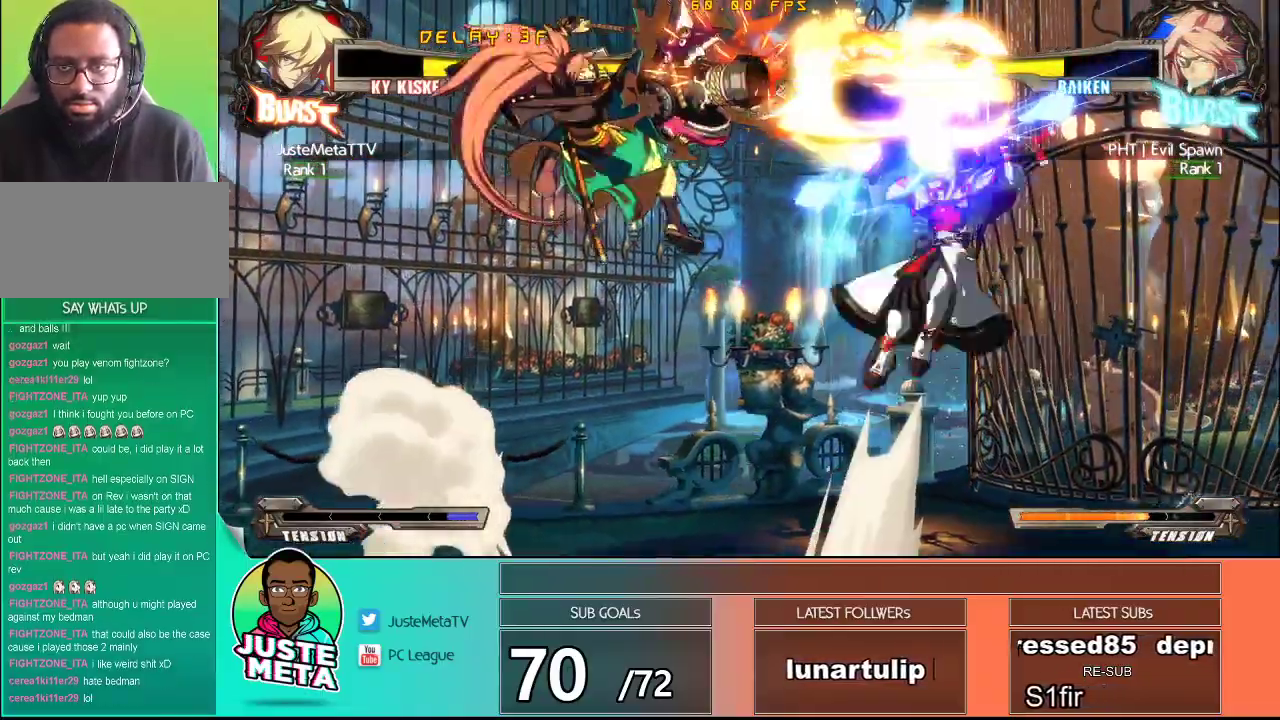
{"dt_ms": 500, "buttons": [], "left_stick": "right", "events": [[33, "left_stick", "center"], [150, "TRIANGLE", "up"], [200, "TRIANGLE", "down"], [200, "left_stick", "down"], [267, "left_stick", "down-left"], [300, "TRIANGLE", "up"], [367, "left_stick", "center"], [400, "TRIANGLE", "down"], [433, "TRIANGLE", "up"], [500, "left_stick", "right"]]}
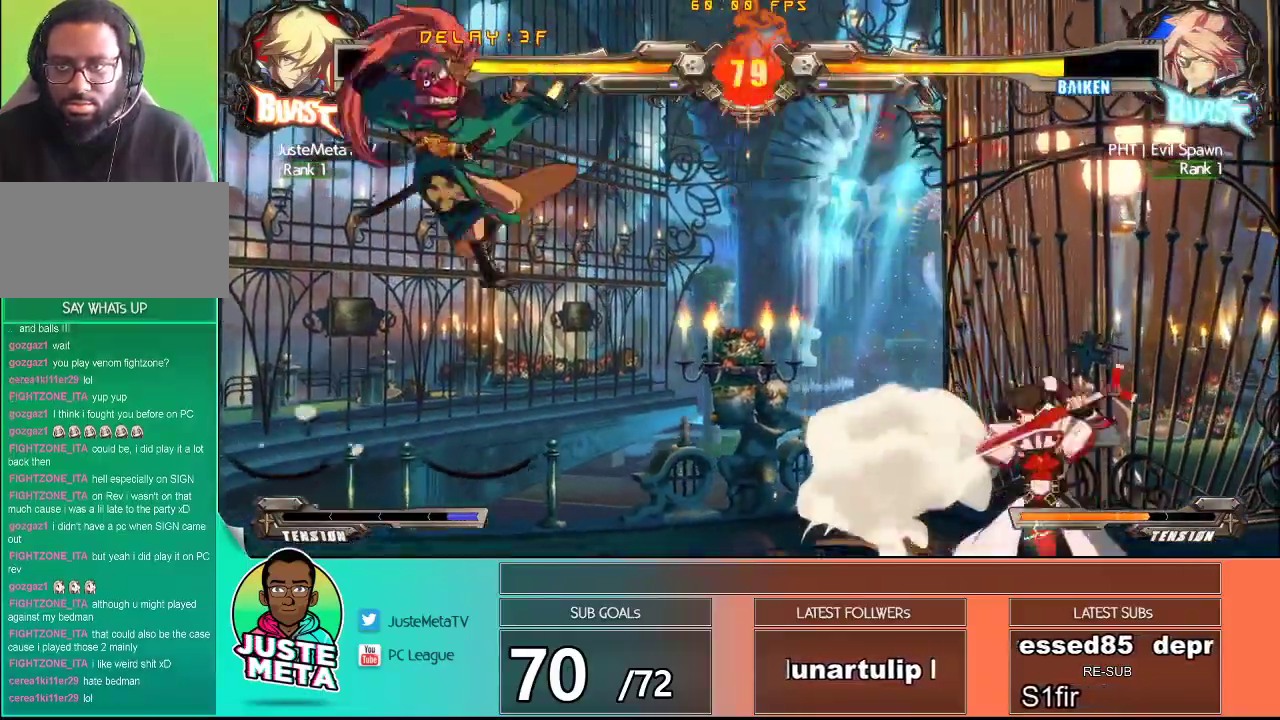
{"dt_ms": 500, "buttons": [], "left_stick": "up-right", "events": [[50, "CROSS", "down"], [50, "SQUARE", "down"], [150, "left_stick", "down-right"], [267, "SQUARE", "up"], [317, "CROSS", "up"], [433, "left_stick", "up-right"]]}
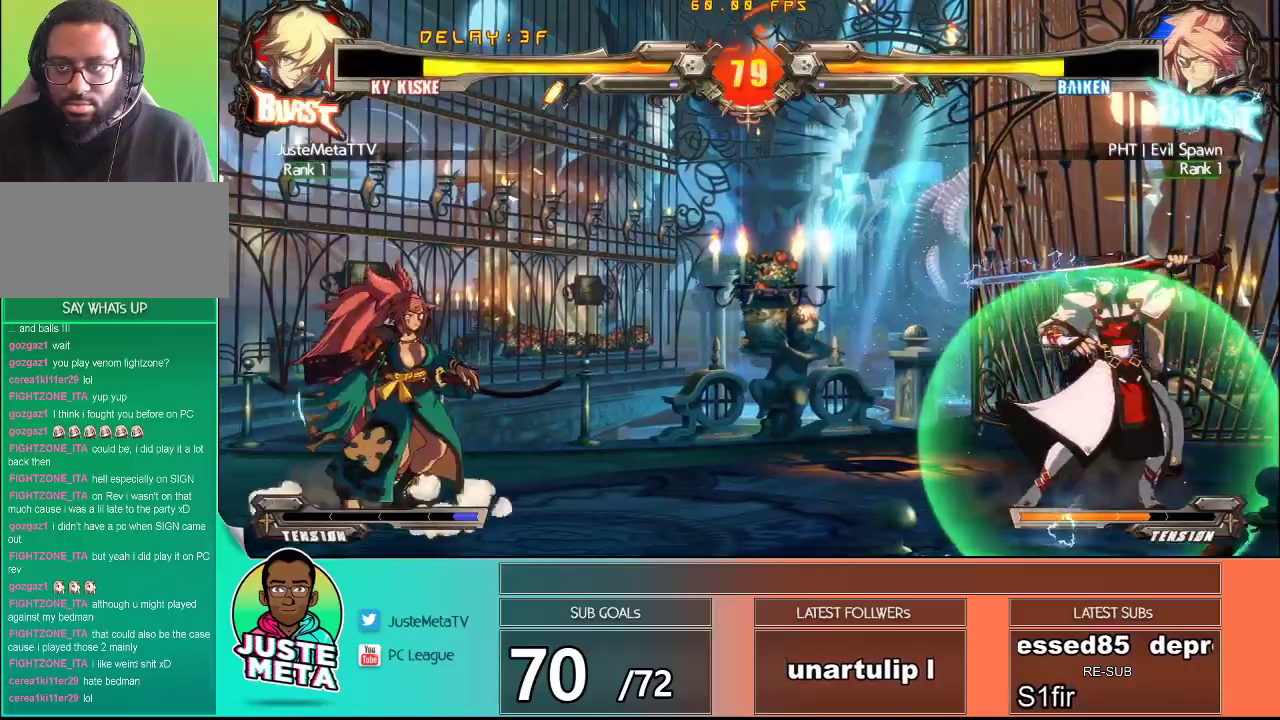
{"dt_ms": 500, "buttons": ["TRIANGLE"], "left_stick": "down", "events": [[400, "left_stick", "down"], [467, "TRIANGLE", "down"]]}
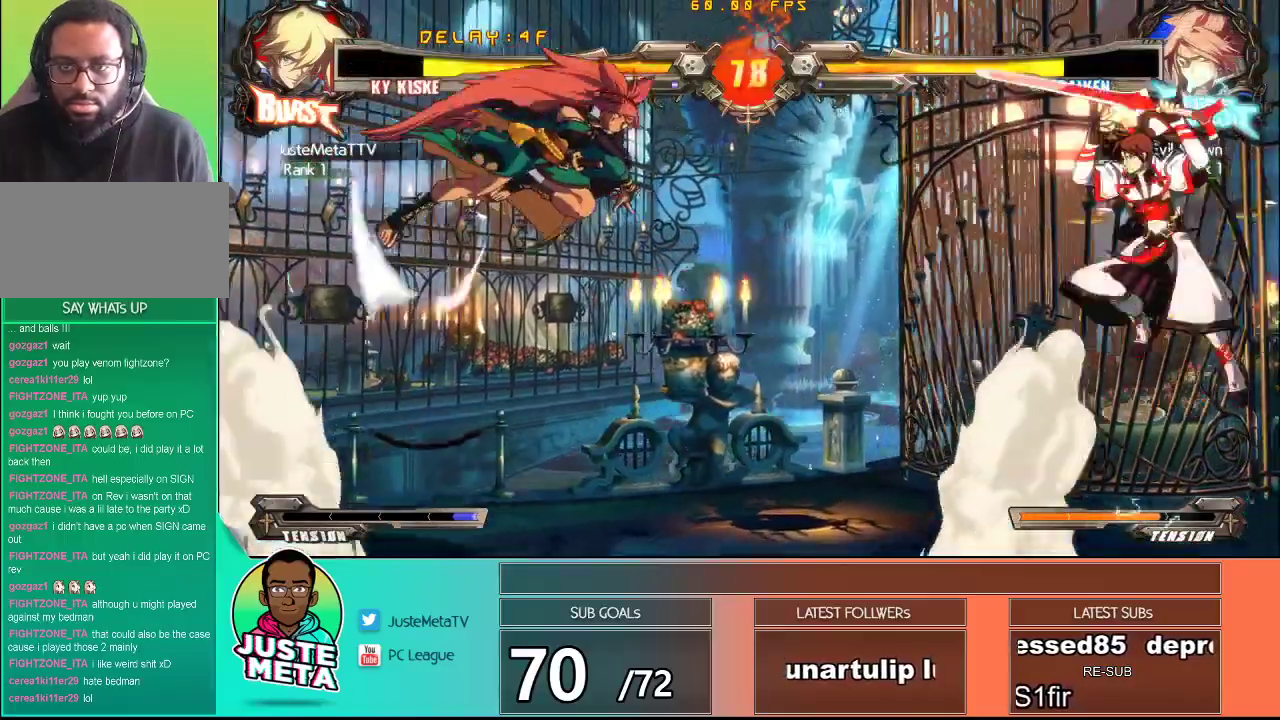
{"dt_ms": 500, "buttons": [], "left_stick": "right", "events": [[33, "left_stick", "center"], [67, "TRIANGLE", "up"], [500, "left_stick", "right"]]}
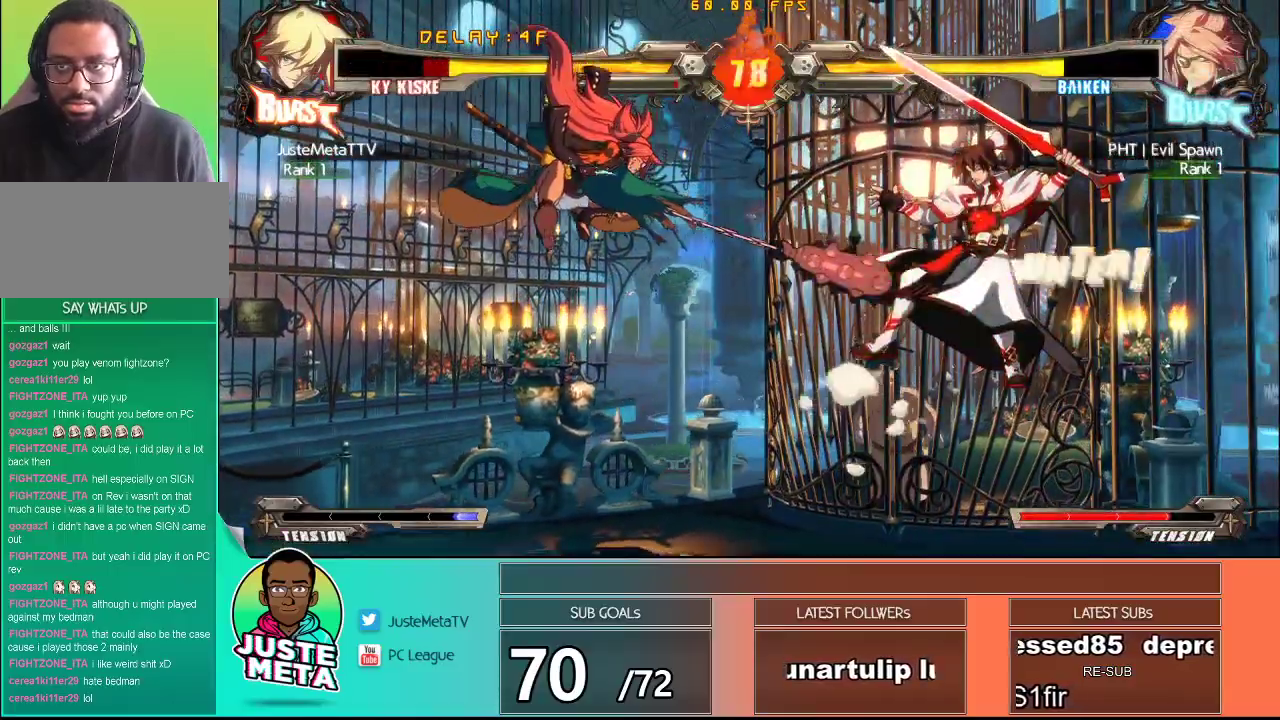
{"dt_ms": 500, "buttons": ["CROSS", "SQUARE"], "left_stick": "down-right", "events": [[100, "left_stick", "down-right"], [283, "CROSS", "down"], [317, "SQUARE", "down"], [467, "SQUARE", "up"], [500, "SQUARE", "down"]]}
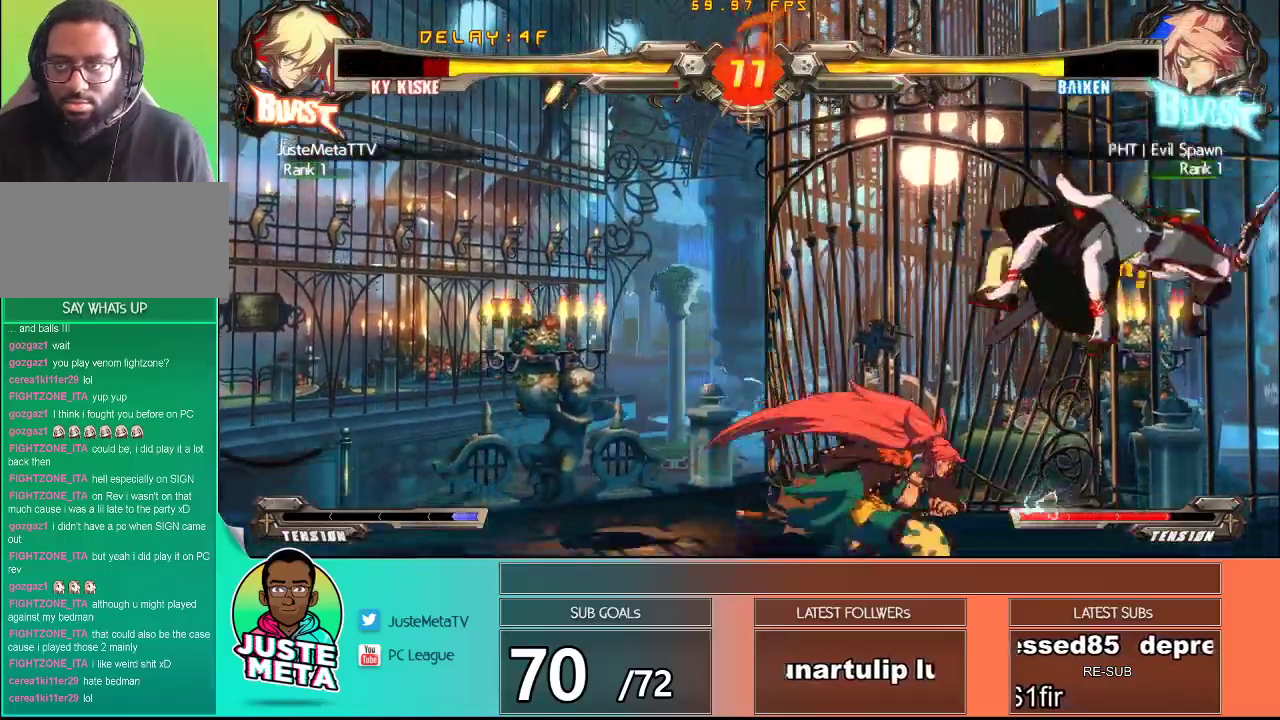
{"dt_ms": 1000, "buttons": [], "left_stick": "down-right"}
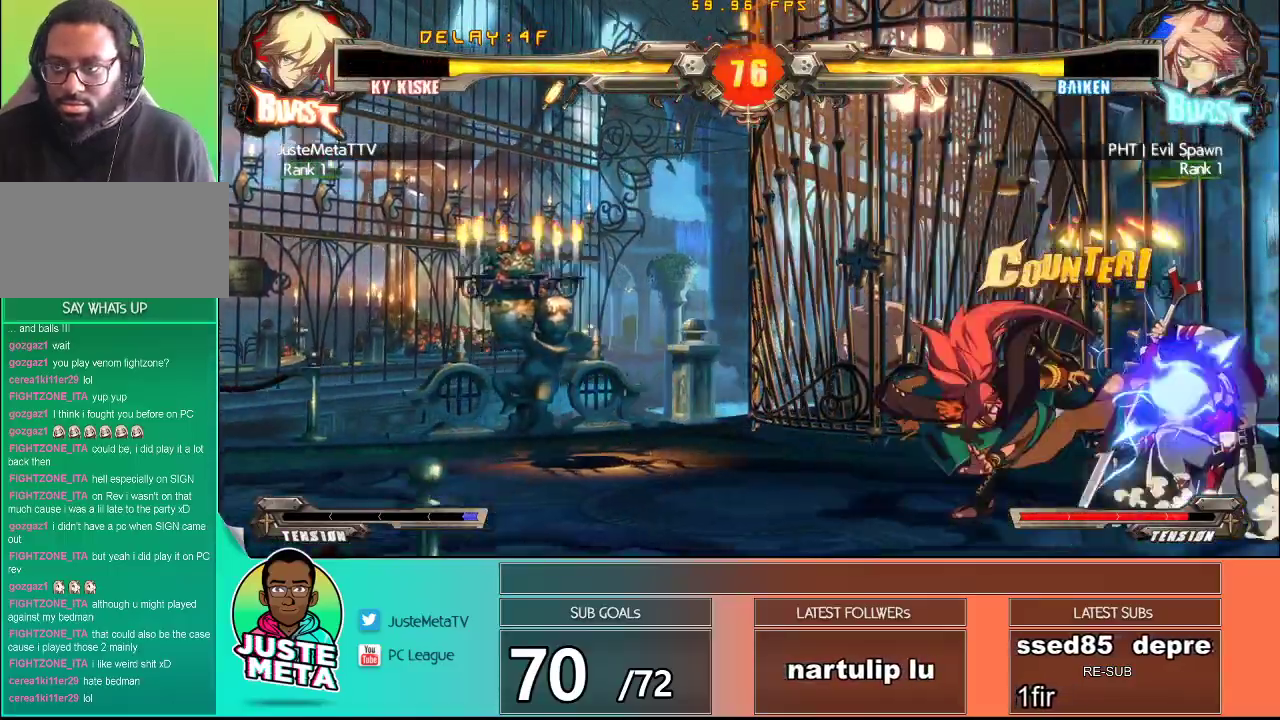
{"dt_ms": 500, "buttons": [], "left_stick": "down-right", "events": []}
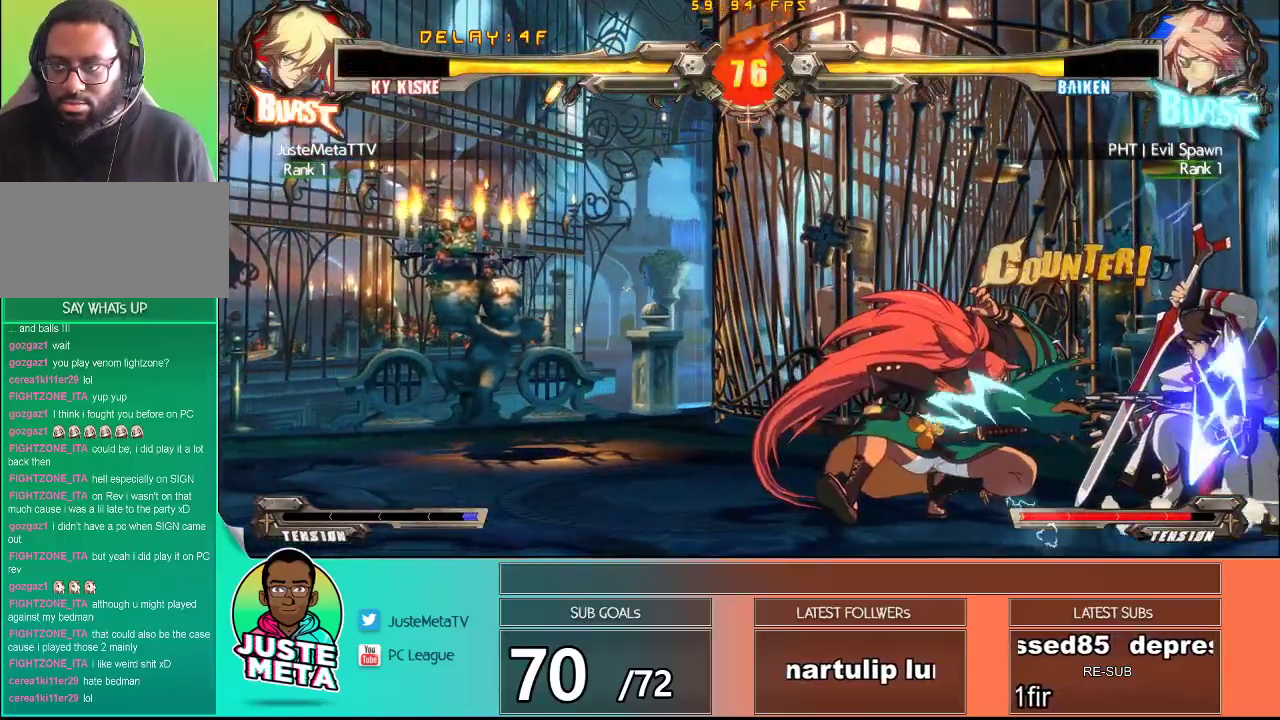
{"dt_ms": 500, "buttons": [], "left_stick": "down-right", "events": []}
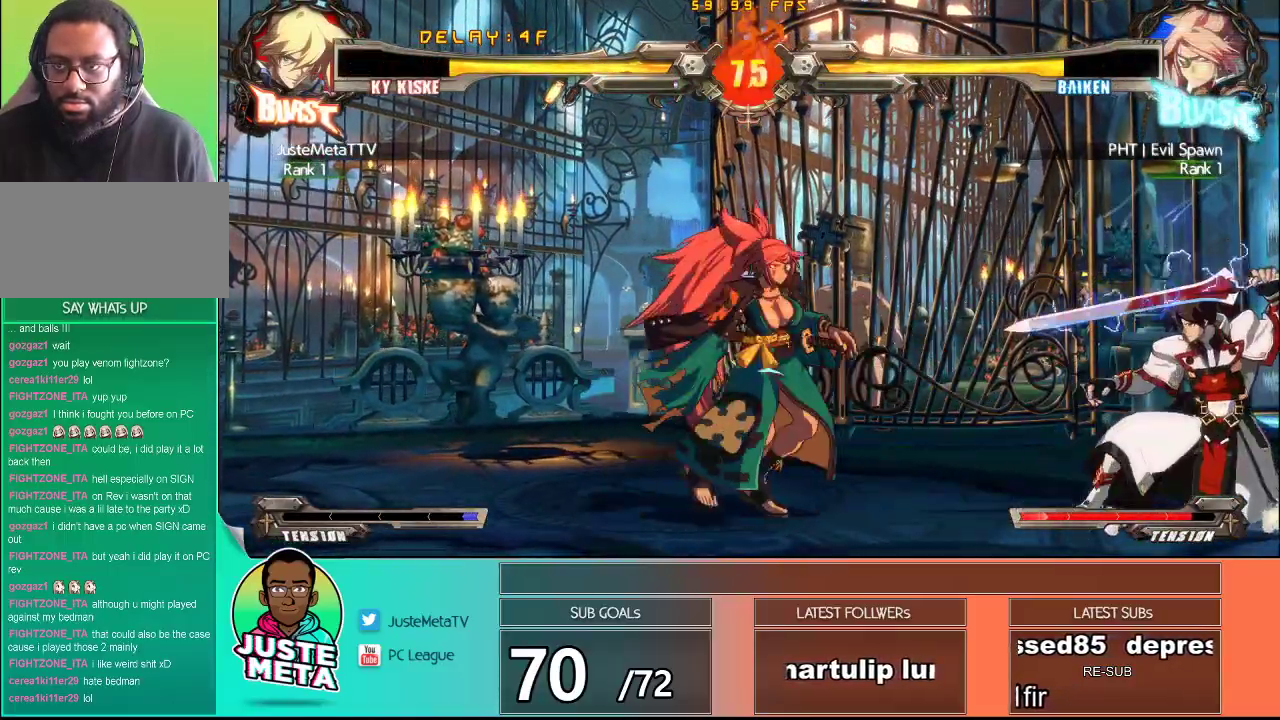
{"dt_ms": 500, "buttons": [], "left_stick": "left", "events": [[433, "left_stick", "left"]]}
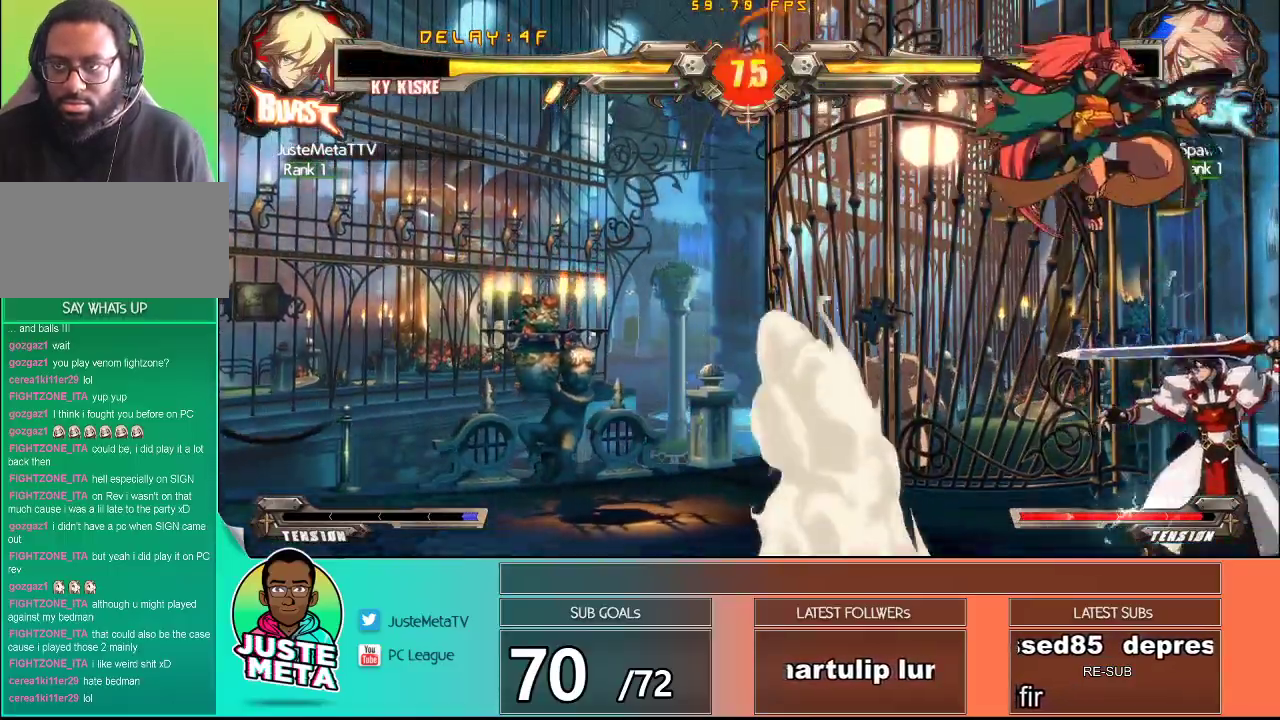
{"dt_ms": 500, "buttons": [], "left_stick": "center", "events": [[17, "left_stick", "down"], [67, "R1", "down"], [83, "left_stick", "left"], [117, "R1", "up"], [167, "left_stick", "center"], [200, "R1", "down"], [300, "R1", "up"]]}
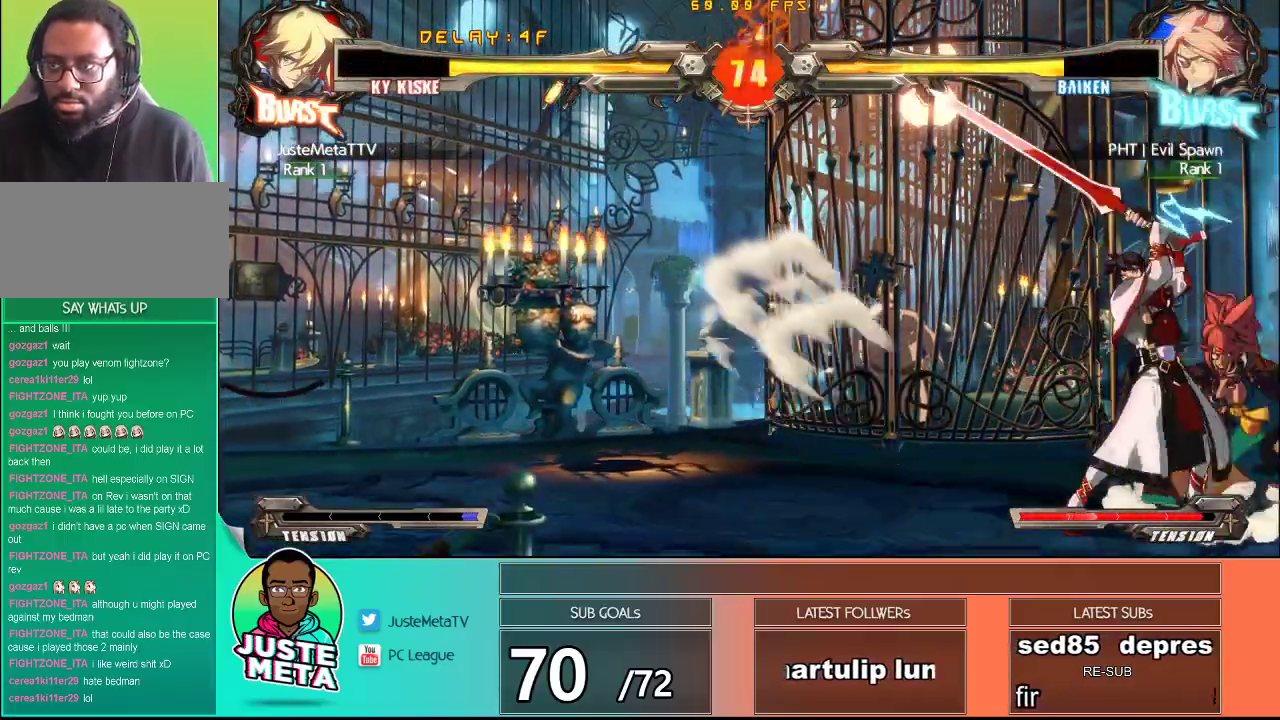
{"dt_ms": 500, "buttons": [], "left_stick": "down-left", "events": [[167, "left_stick", "down-right"], [267, "left_stick", "down-left"]]}
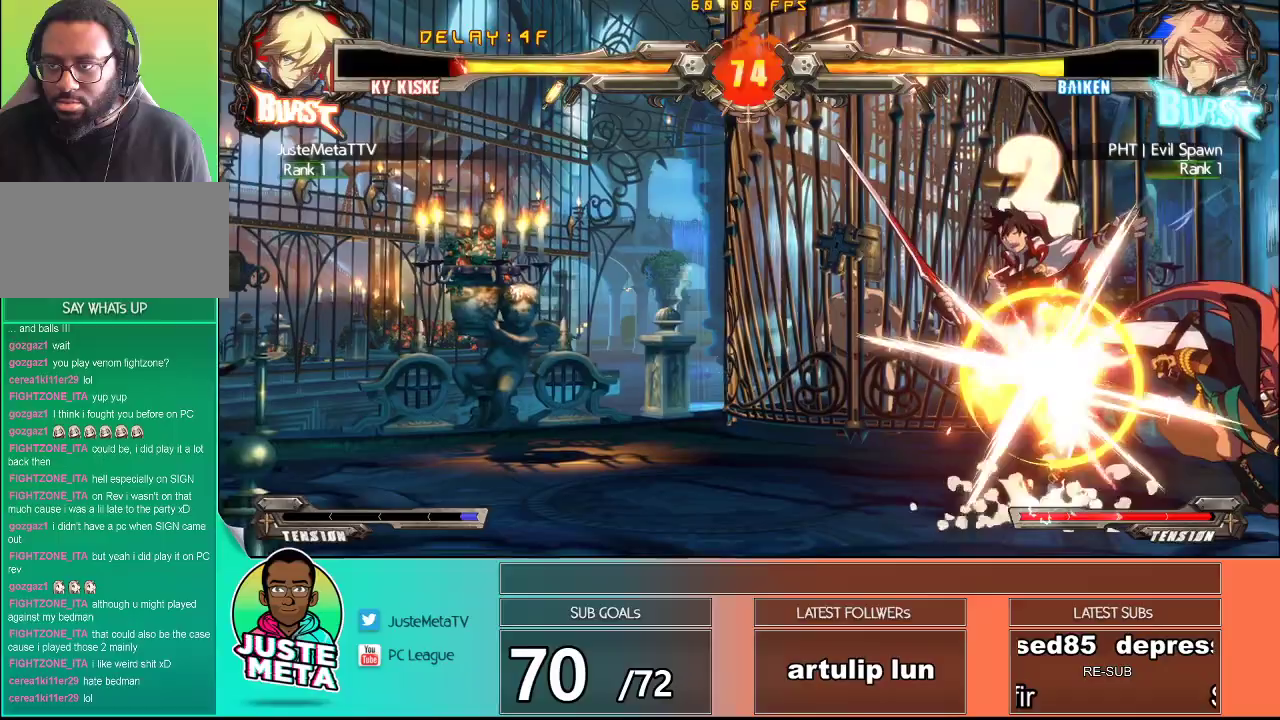
{"dt_ms": 500, "buttons": ["CROSS", "SQUARE"], "left_stick": "down-left", "events": [[183, "CROSS", "down"], [217, "SQUARE", "down"]]}
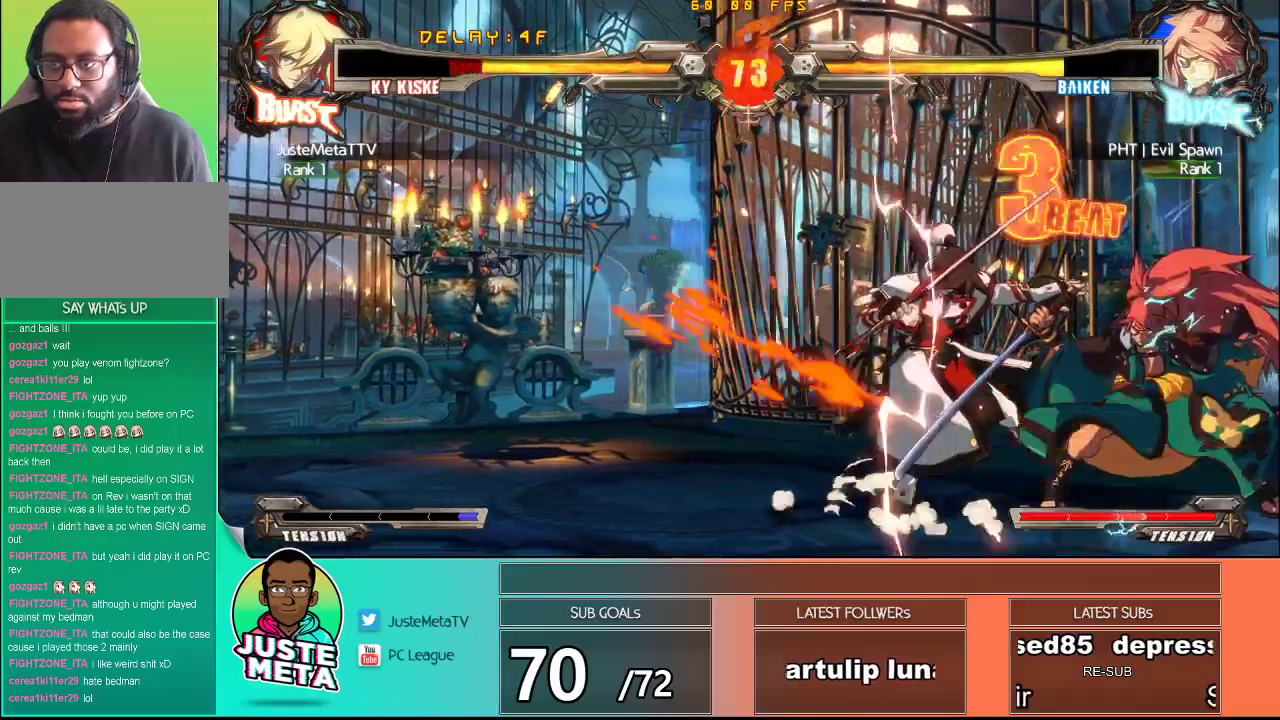
{"dt_ms": 500, "buttons": ["CROSS", "SQUARE"], "left_stick": "down-left", "events": []}
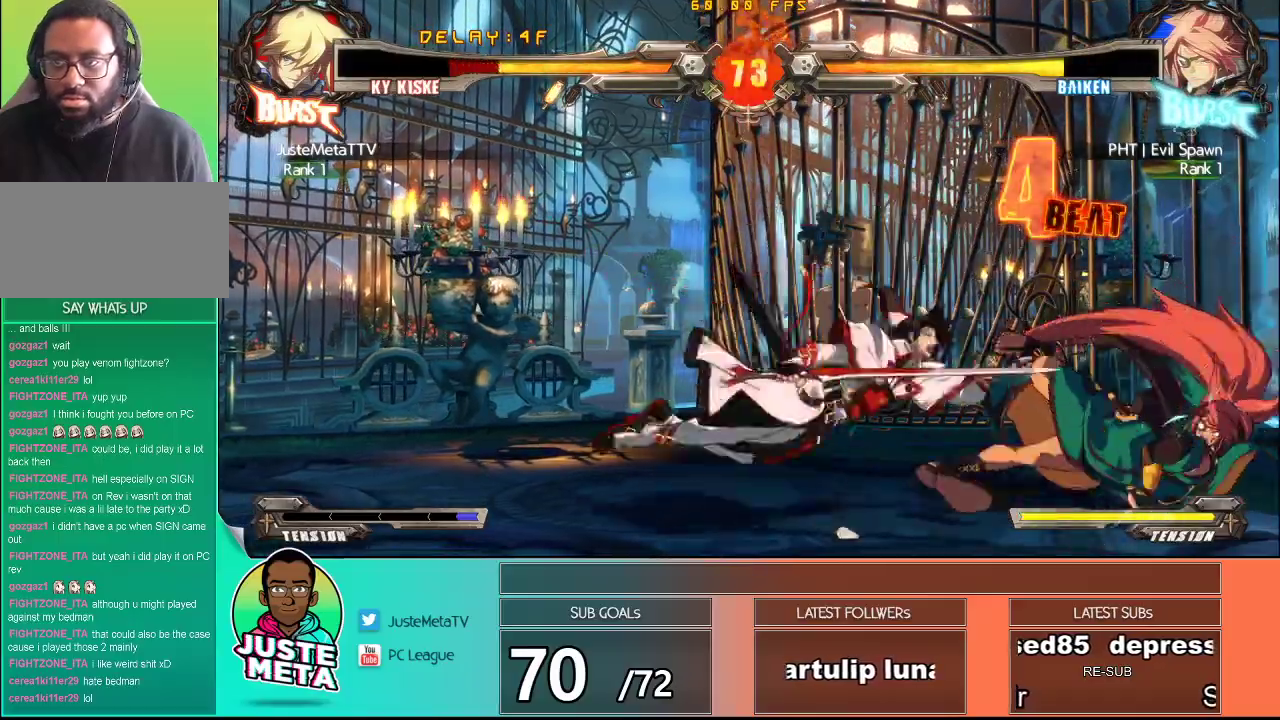
{"dt_ms": 500, "buttons": [], "left_stick": "left", "events": [[183, "left_stick", "center"], [300, "left_stick", "left"], [383, "left_stick", "down"], [417, "SQUARE", "up"], [450, "CROSS", "up"], [500, "left_stick", "left"]]}
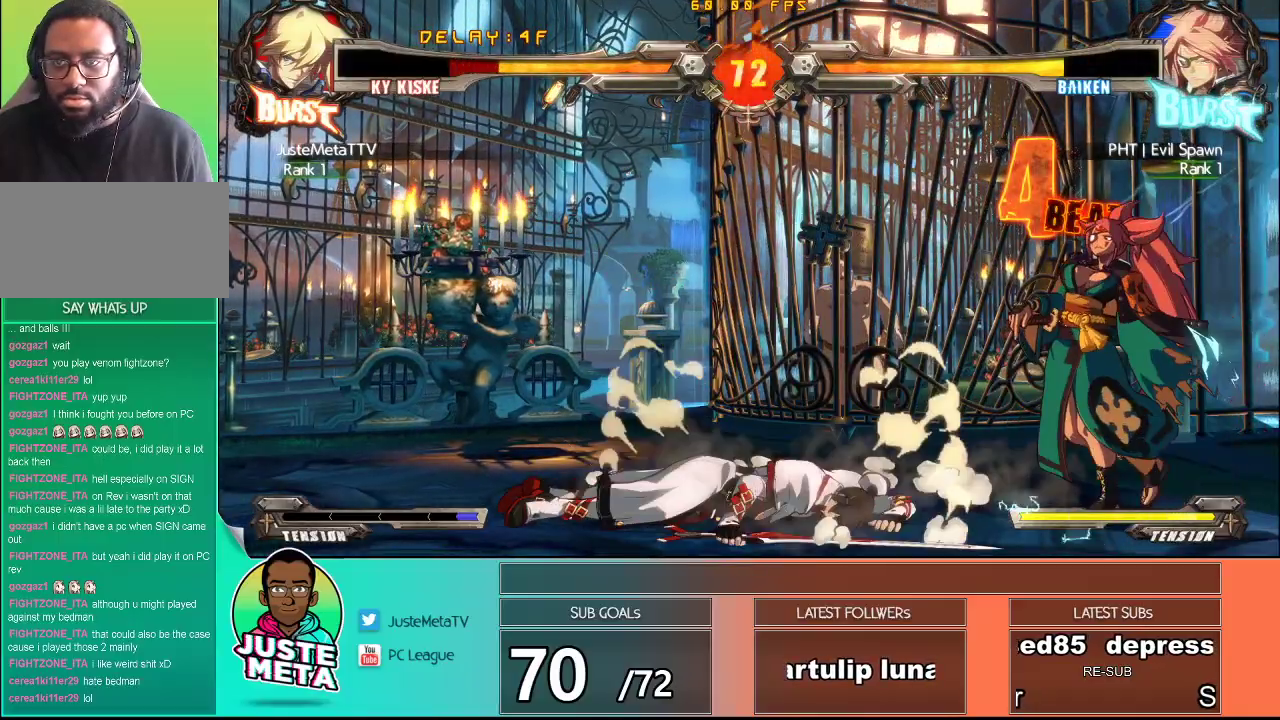
{"dt_ms": 500, "buttons": [], "left_stick": "up-left", "events": [[33, "left_stick", "up-left"]]}
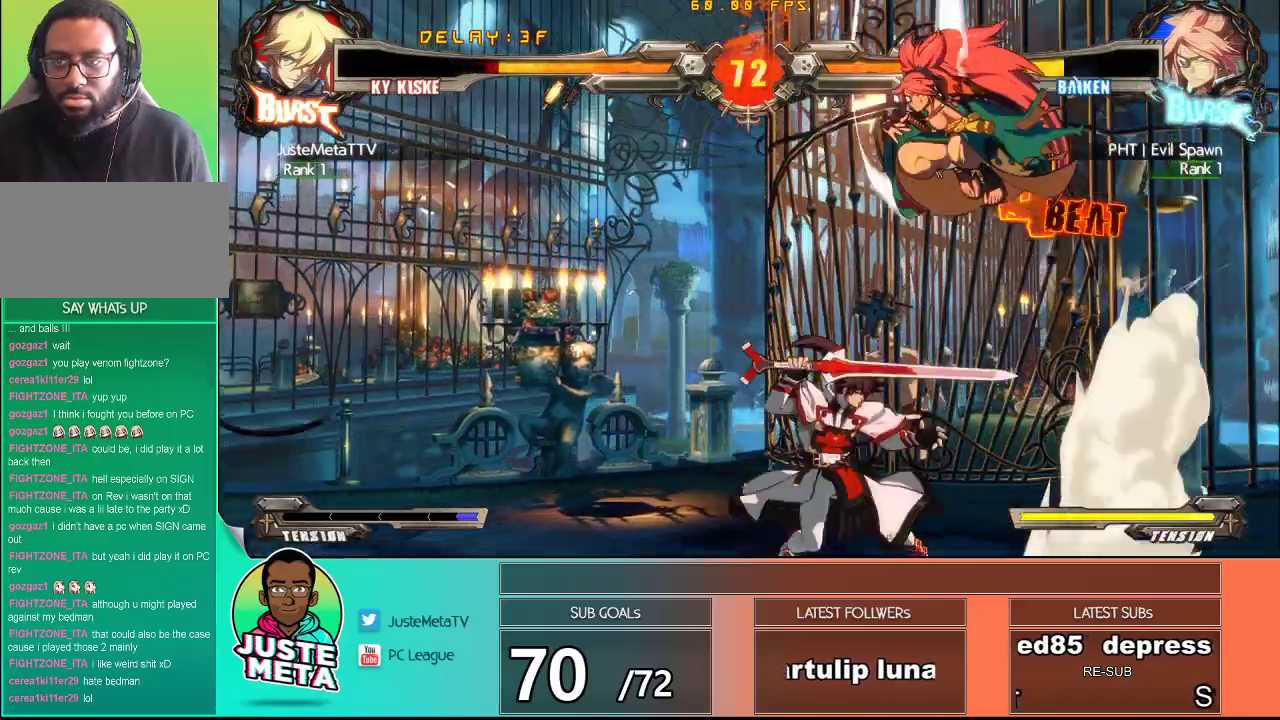
{"dt_ms": 500, "buttons": ["TRIANGLE"], "left_stick": "center", "events": [[433, "TRIANGLE", "down"], [433, "left_stick", "center"]]}
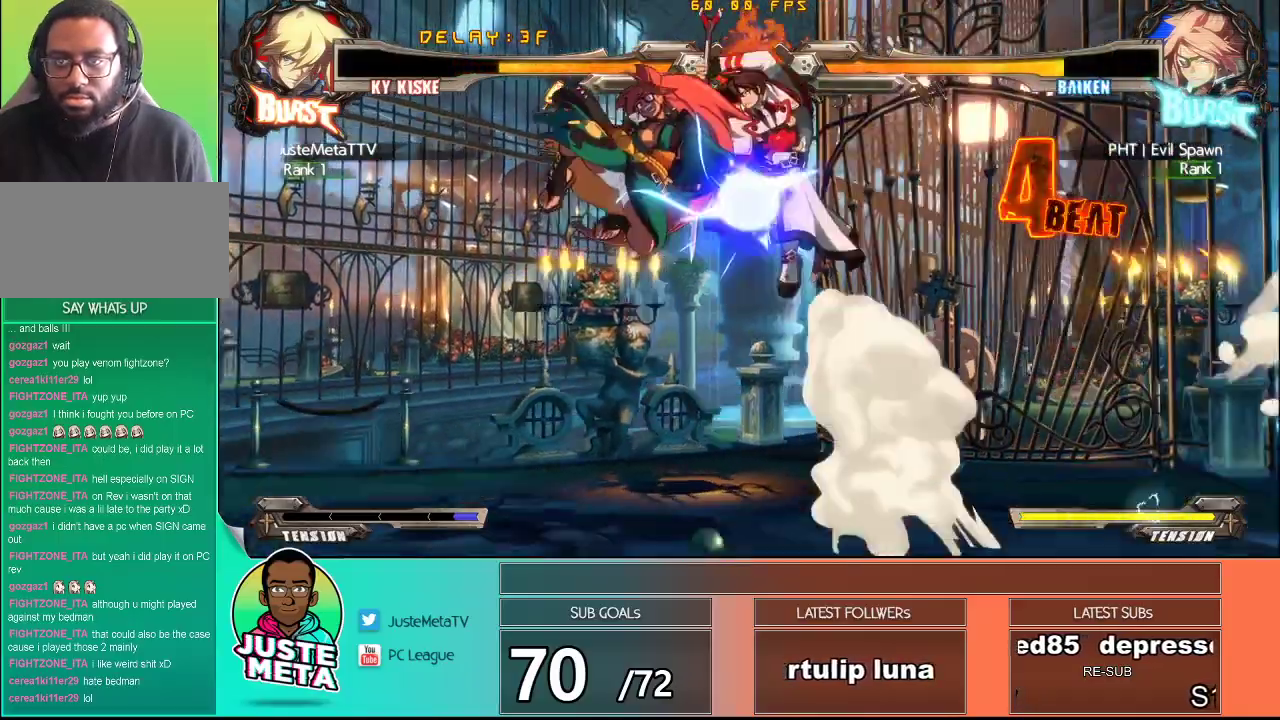
{"dt_ms": 500, "buttons": [], "left_stick": "down-right", "events": [[50, "TRIANGLE", "up"], [117, "TRIANGLE", "down"], [217, "TRIANGLE", "up"], [250, "left_stick", "down"], [283, "TRIANGLE", "down"], [383, "TRIANGLE", "up"], [383, "left_stick", "down-right"]]}
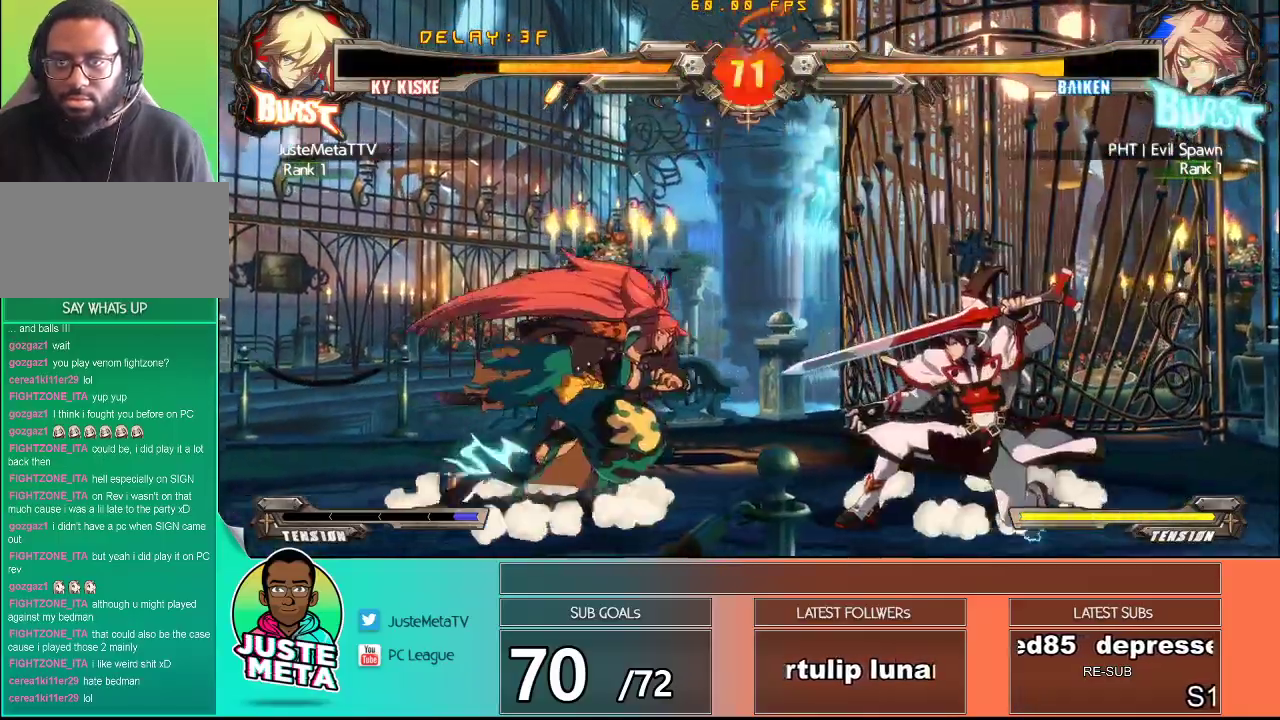
{"dt_ms": 500, "buttons": [], "left_stick": "left", "events": [[300, "left_stick", "up-right"], [367, "left_stick", "up-left"], [417, "left_stick", "left"]]}
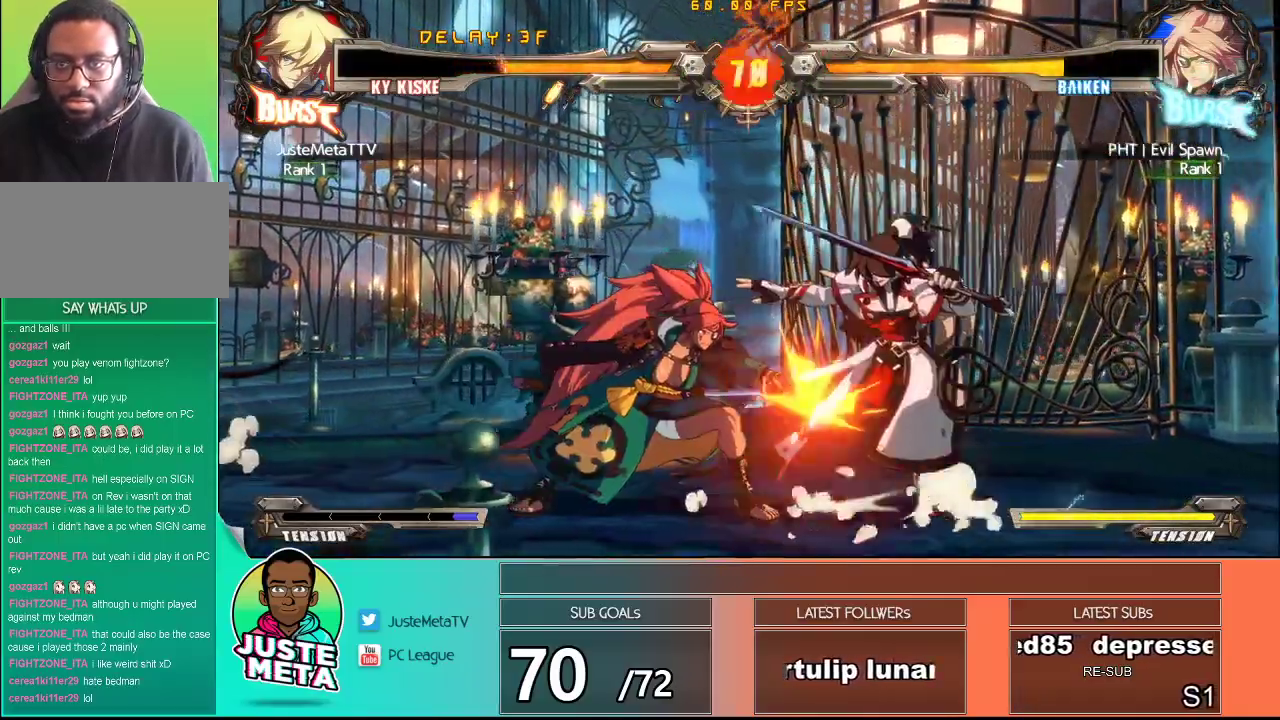
{"dt_ms": 500, "buttons": [], "left_stick": "down-right"}